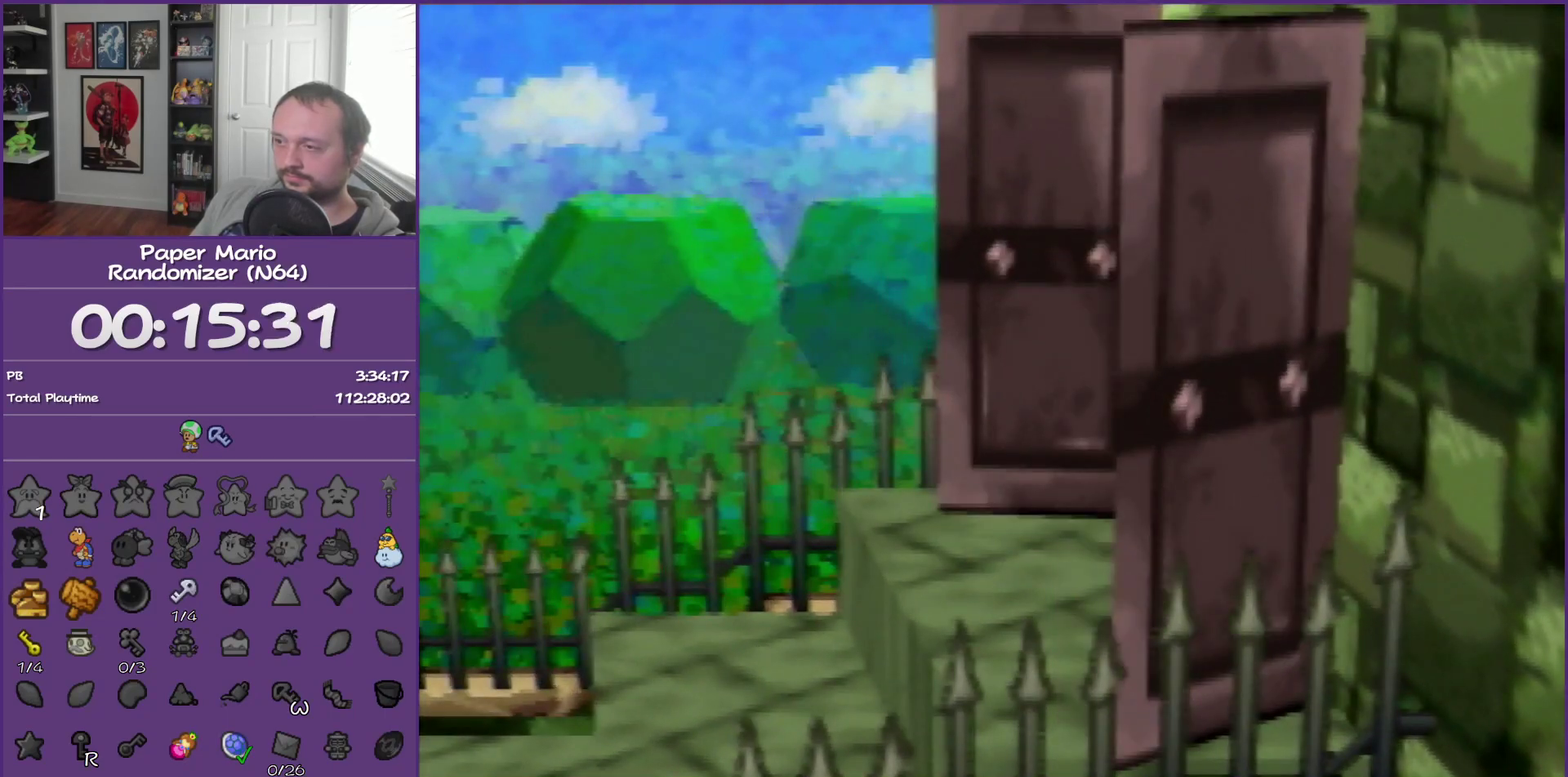
Gameplay with a controller (Nintendo layout); each line is a JSON object with the inputs held at the frame after it. "events" lists button and stick changes between this image and that frame as [ms after this image, input, new state], when the widget could be followed in between. This overlay highlights the sticks when they move; stick clicks (L3) are not distinguishable. Not read: L3 R3.
{"buttons": ["B"], "left_stick": "center", "events": []}
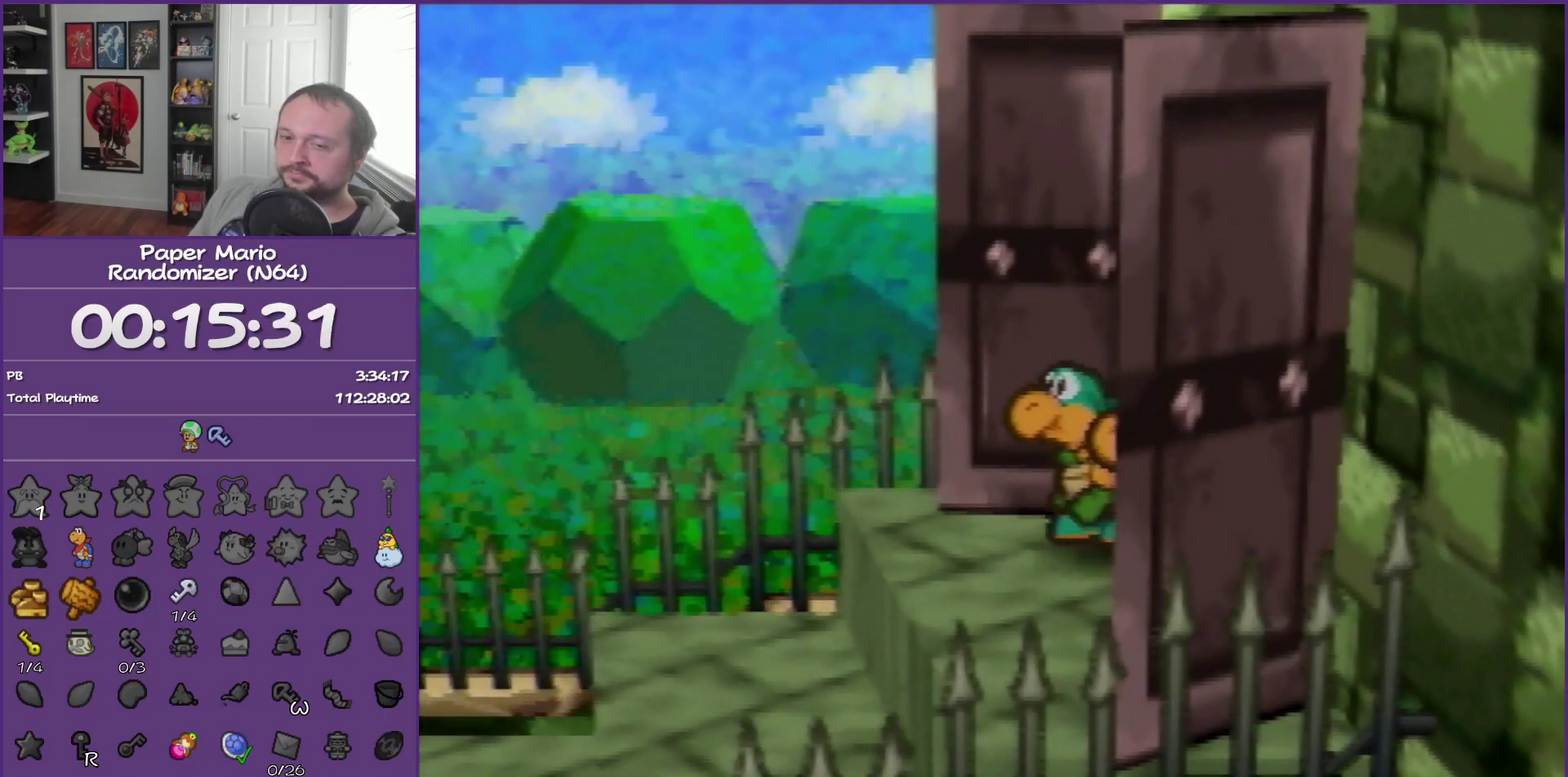
{"buttons": ["B"], "left_stick": "center", "events": []}
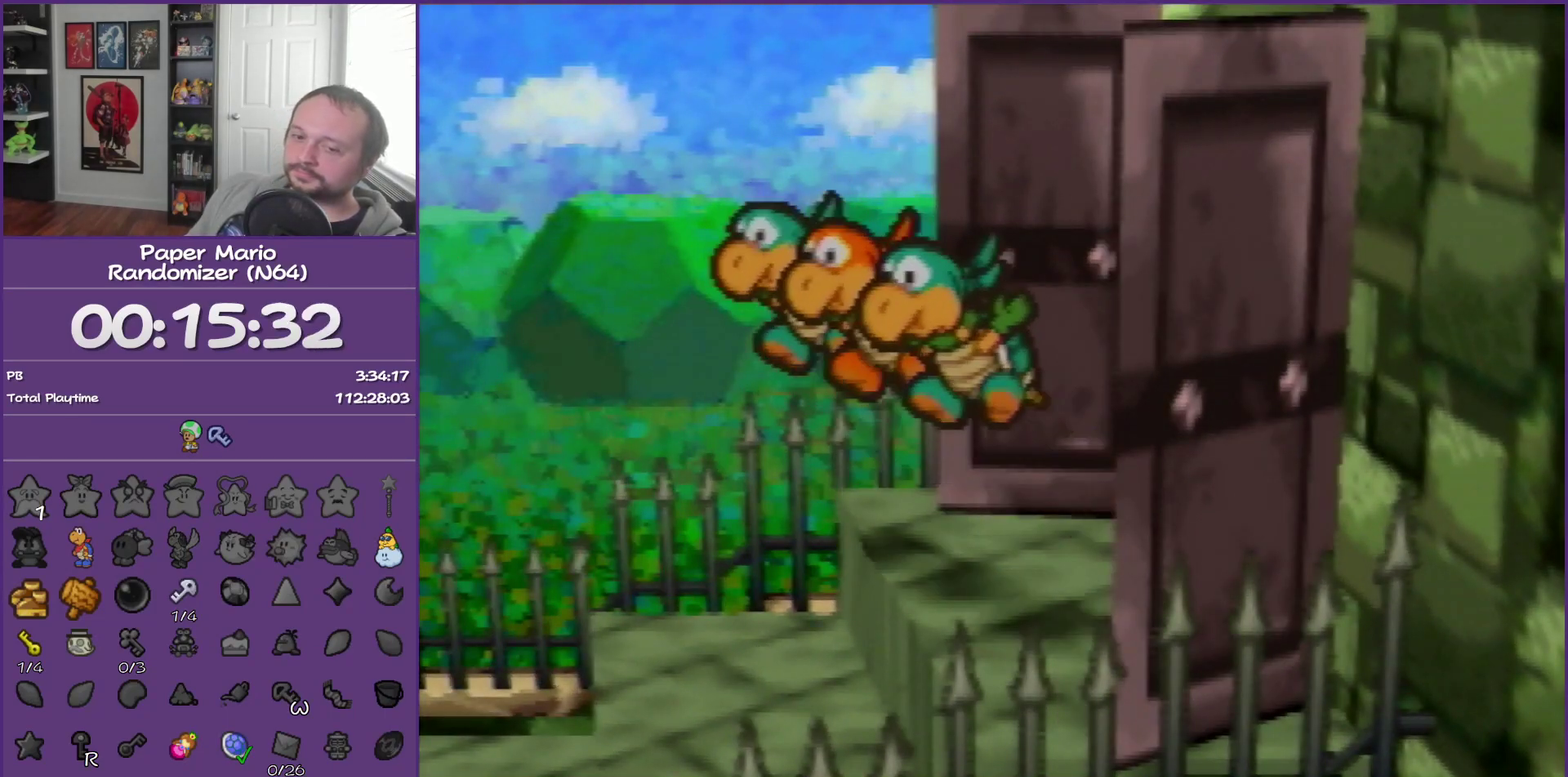
{"buttons": ["B"], "left_stick": "center", "events": []}
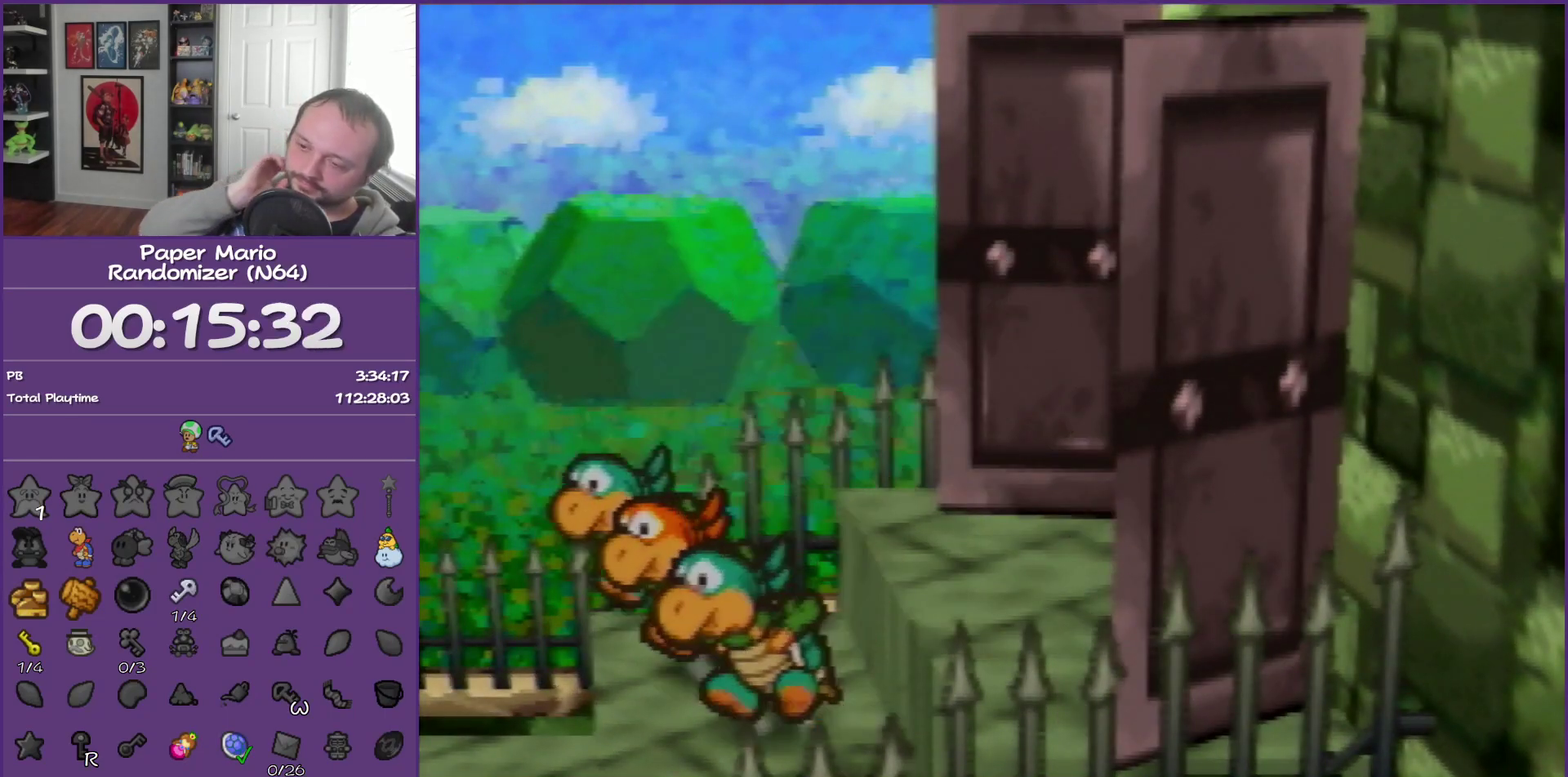
{"buttons": ["B"], "left_stick": "center", "events": []}
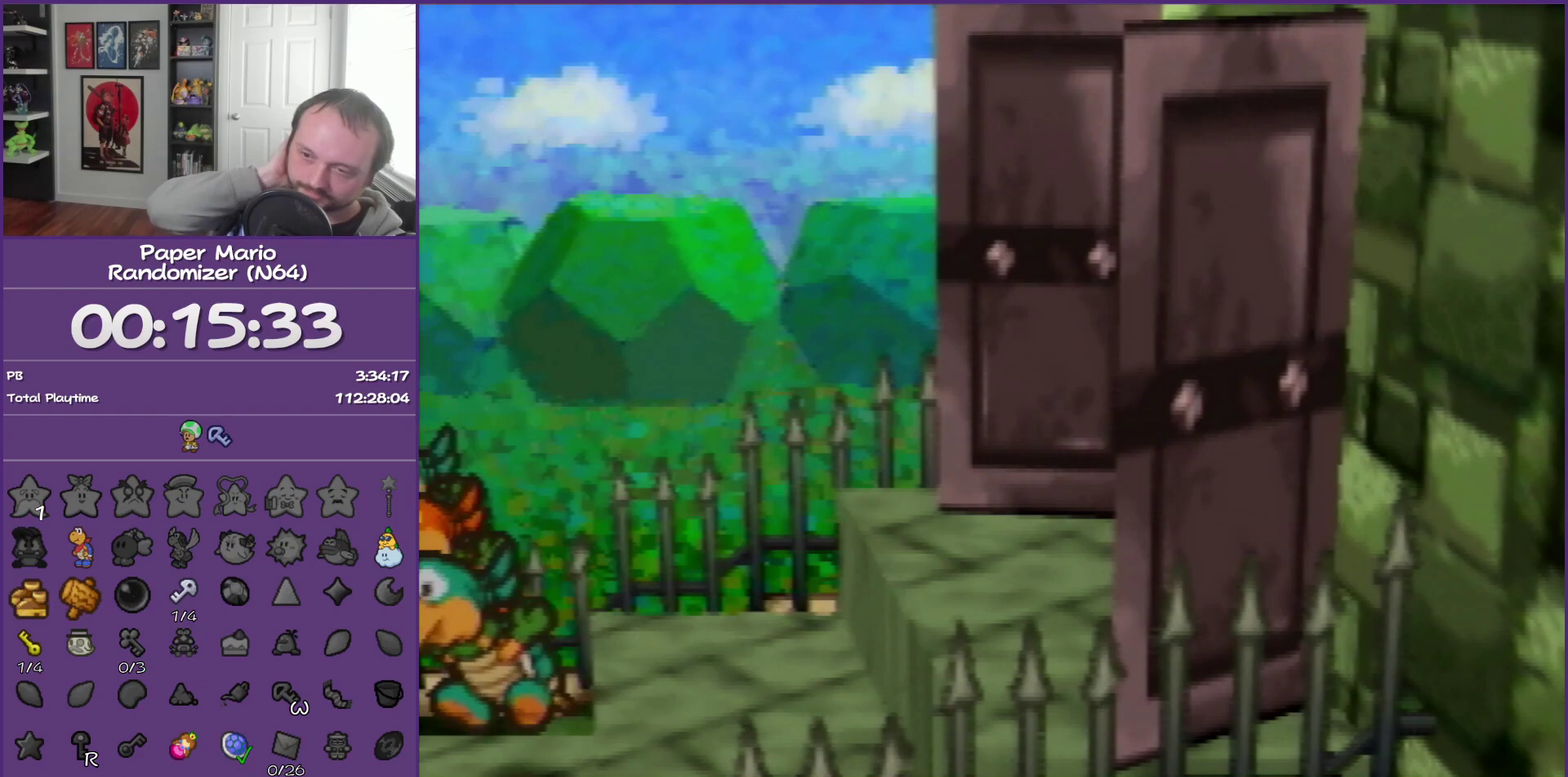
{"buttons": ["B"], "left_stick": "center", "events": []}
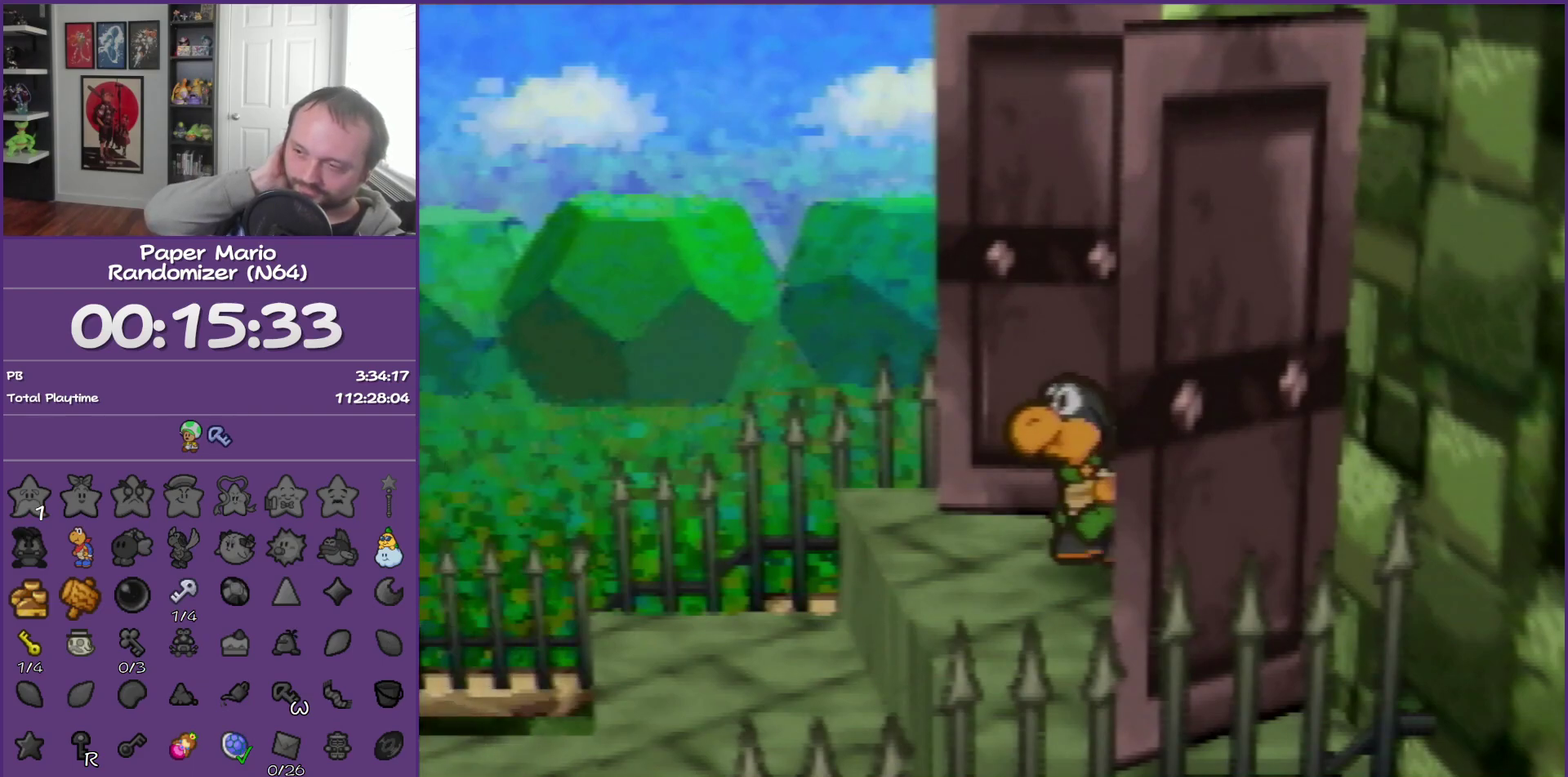
{"buttons": ["B"], "left_stick": "center", "events": []}
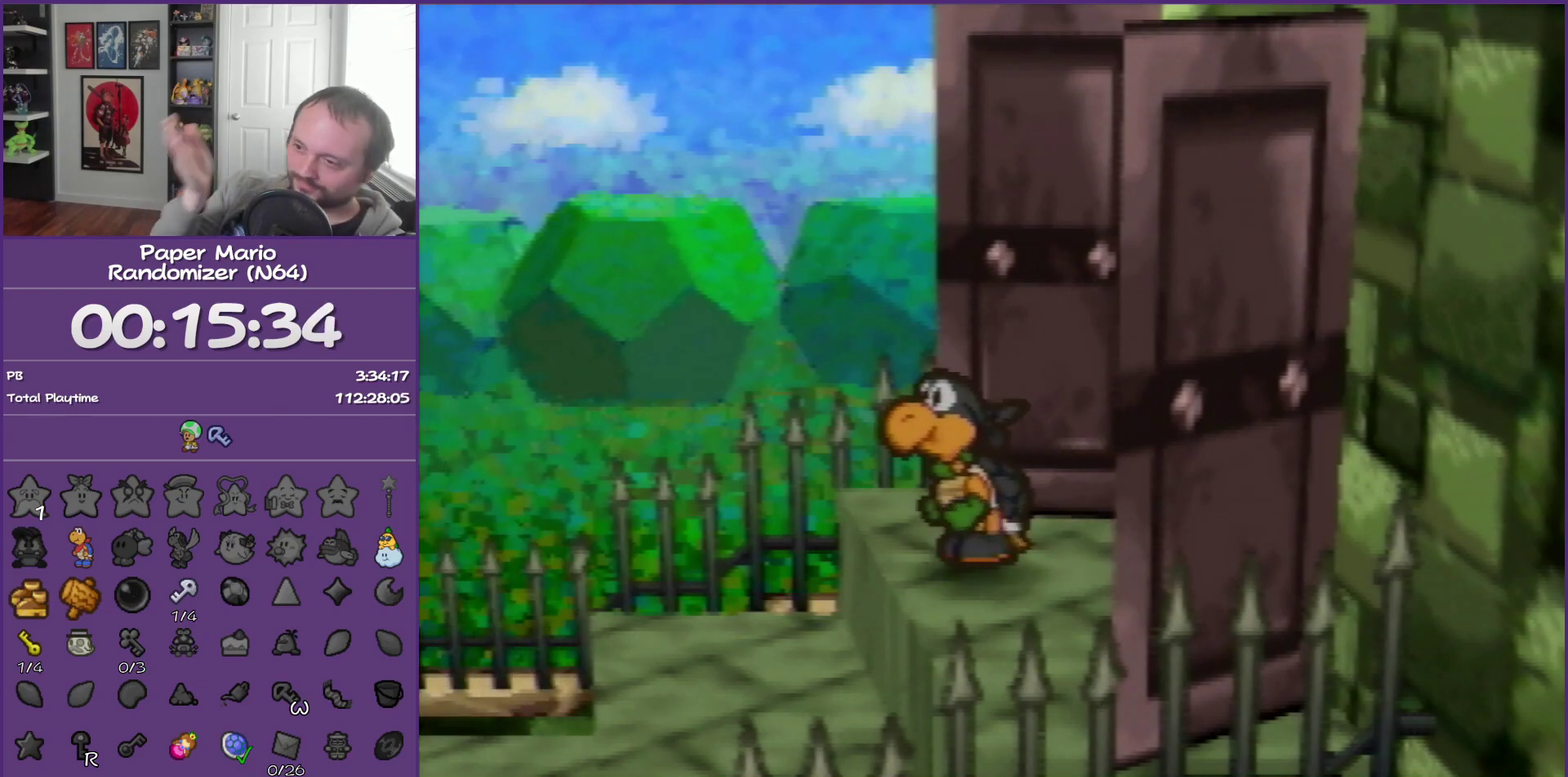
{"buttons": ["B"], "left_stick": "center", "events": []}
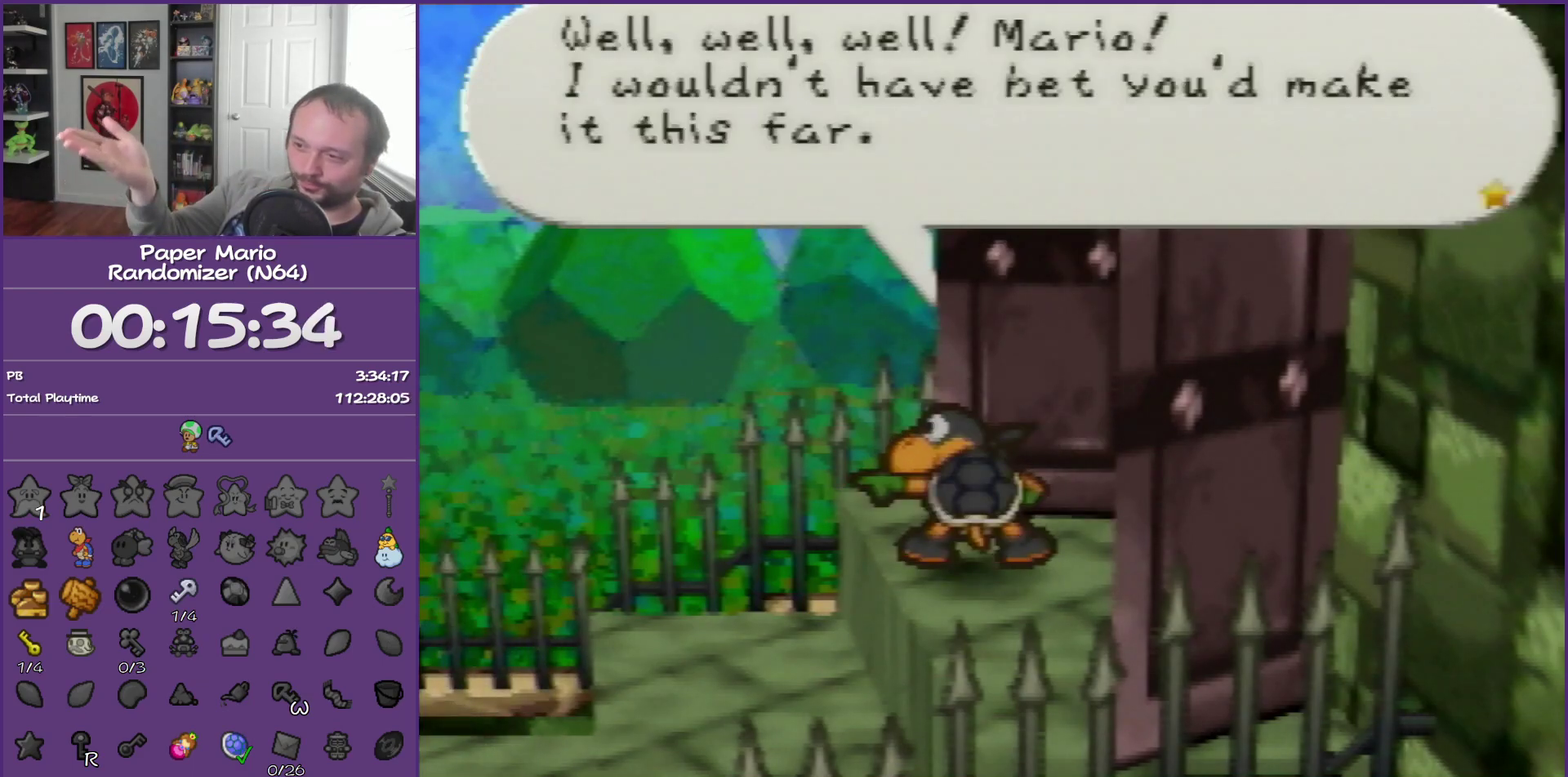
{"buttons": ["B"], "left_stick": "center", "events": []}
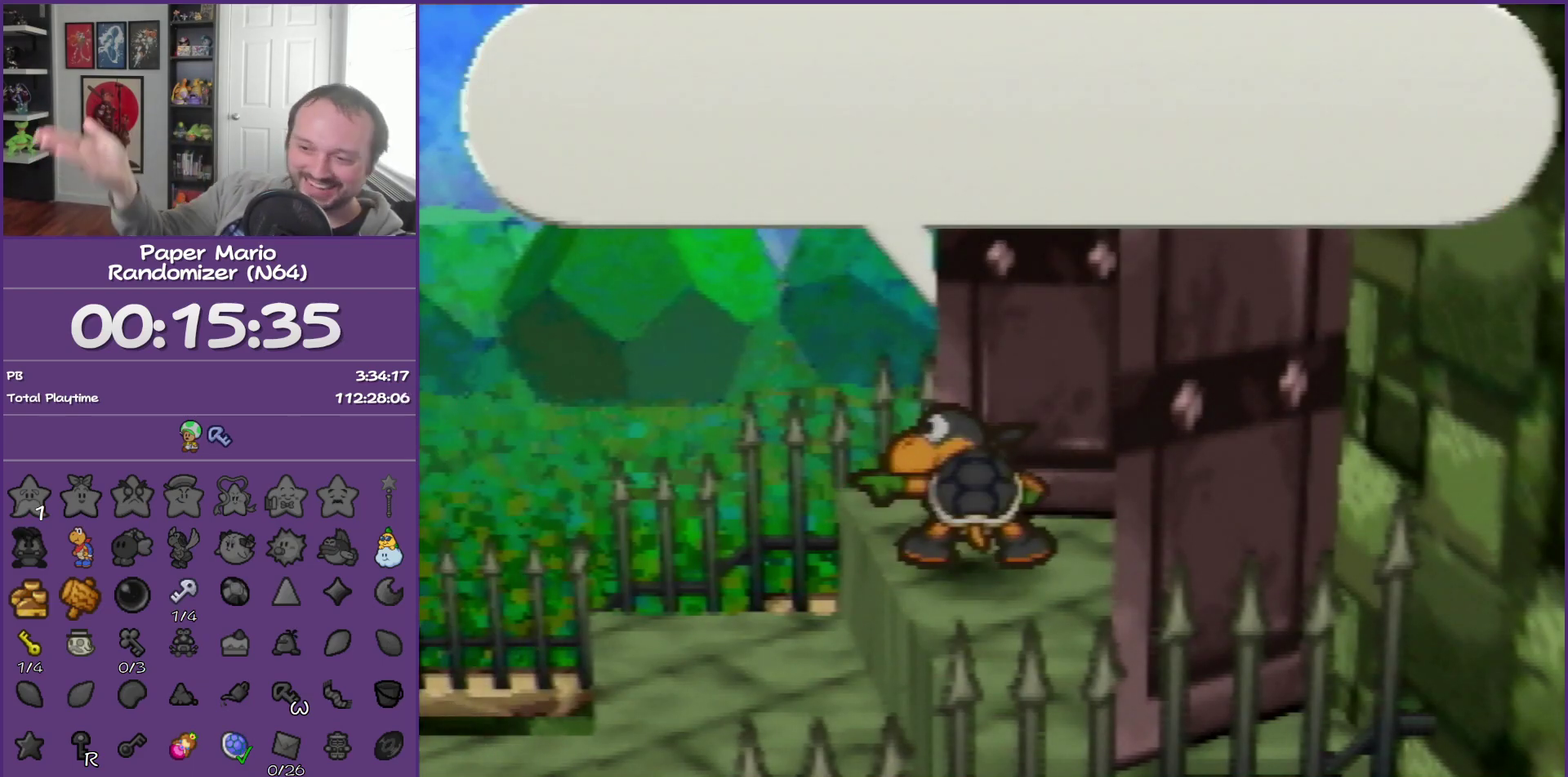
{"buttons": ["B"], "left_stick": "center", "events": []}
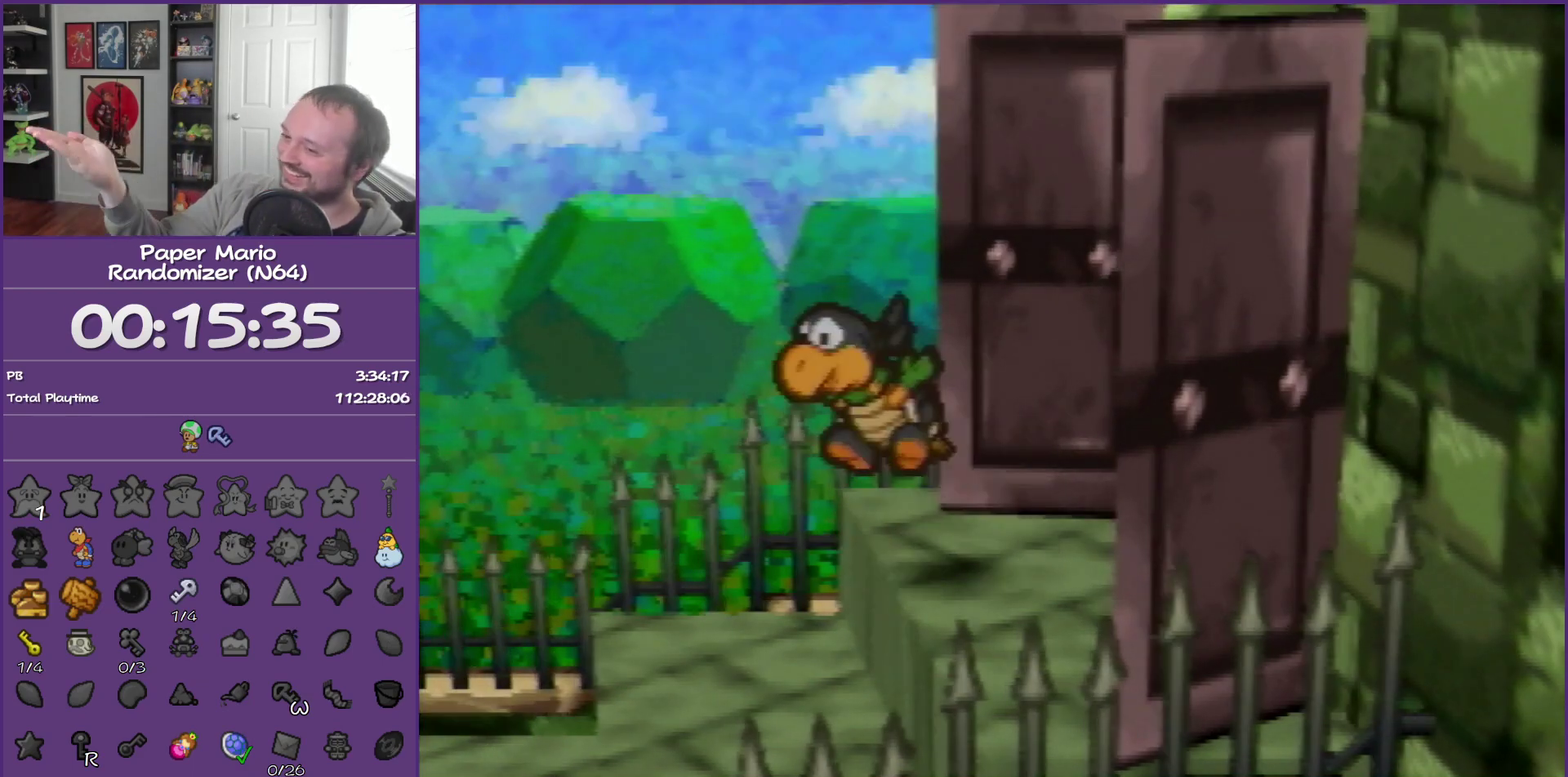
{"buttons": ["B"], "left_stick": "center", "events": []}
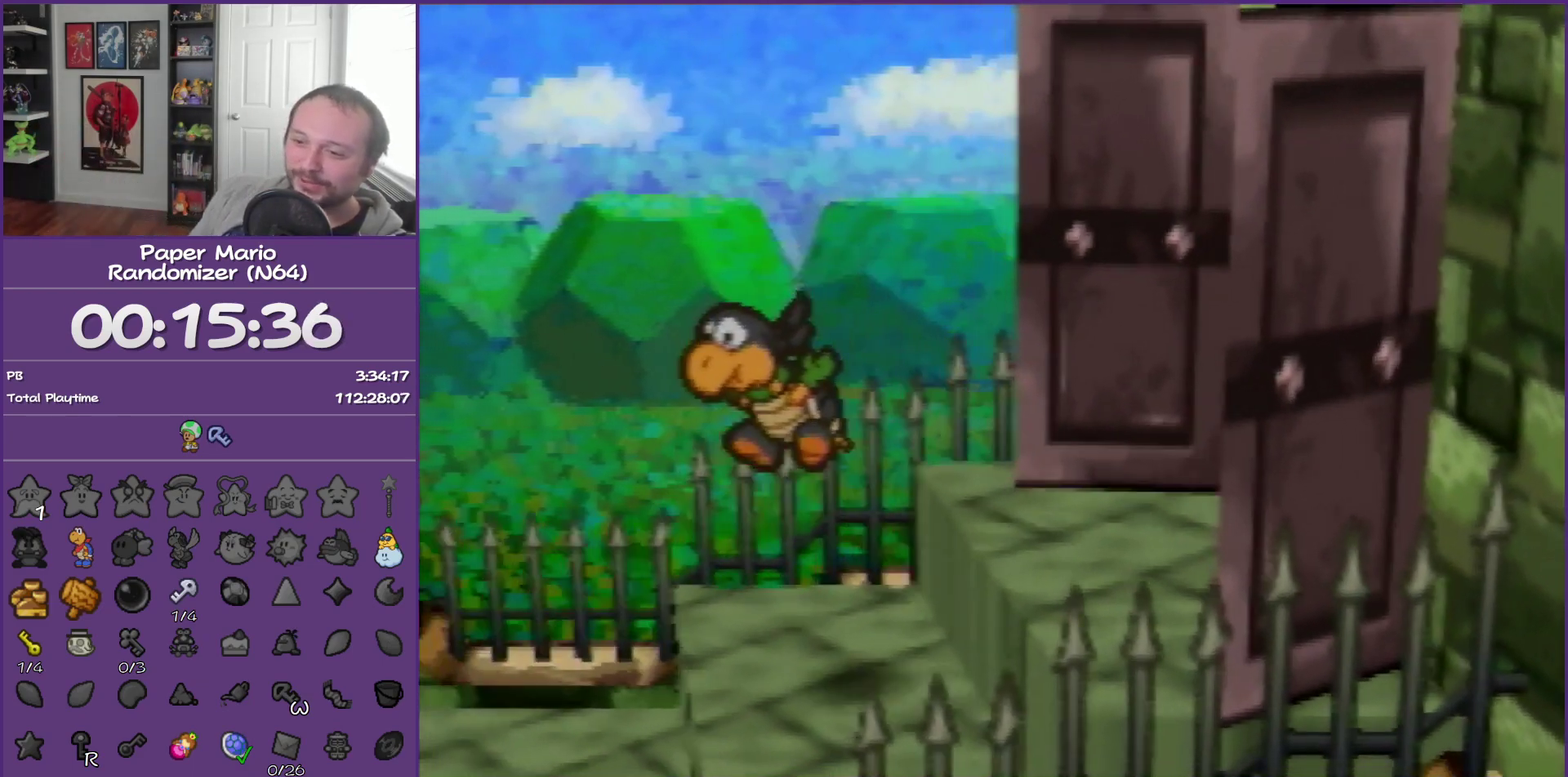
{"buttons": ["B"], "left_stick": "center", "events": []}
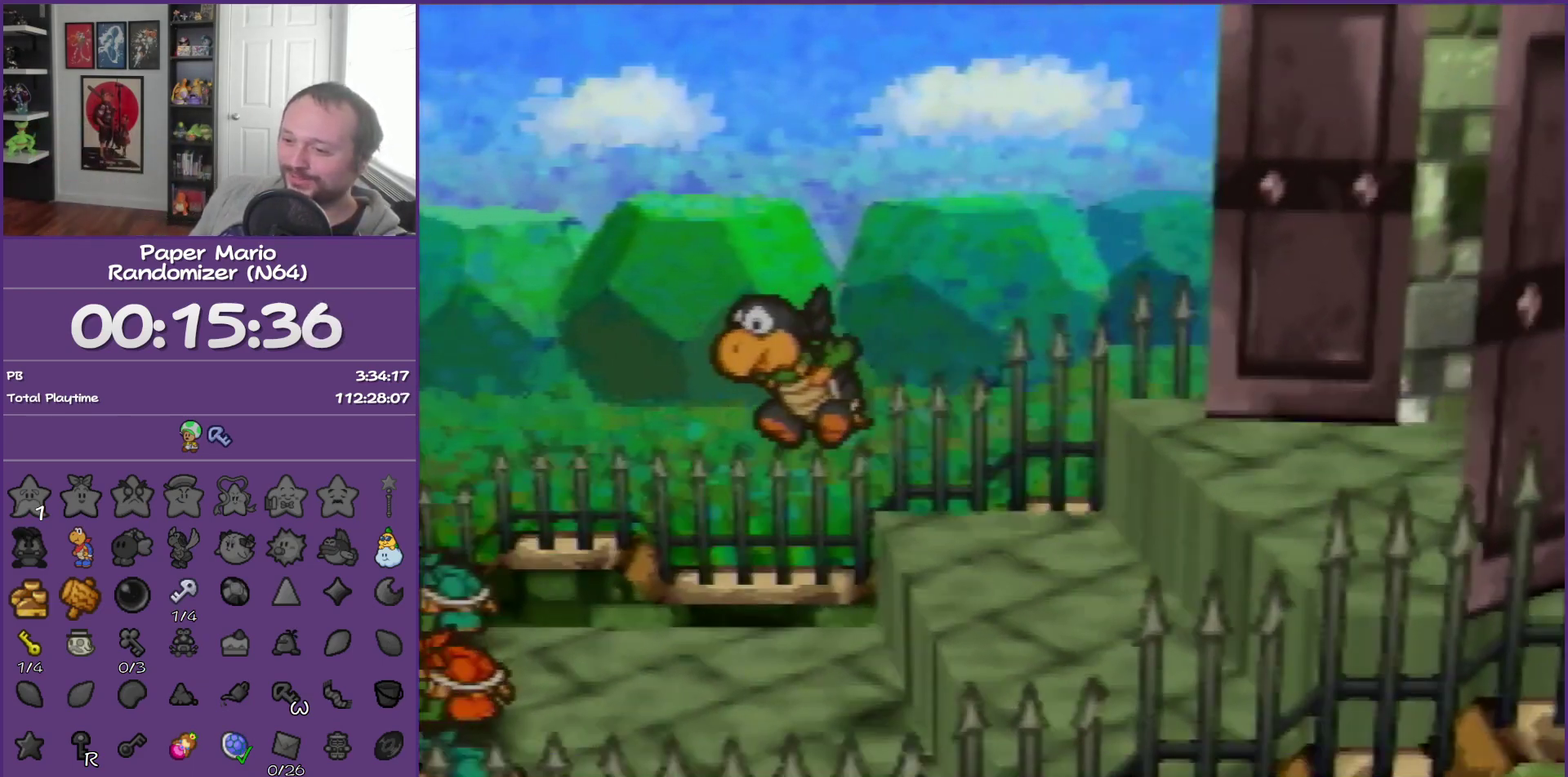
{"buttons": ["B"], "left_stick": "center", "events": []}
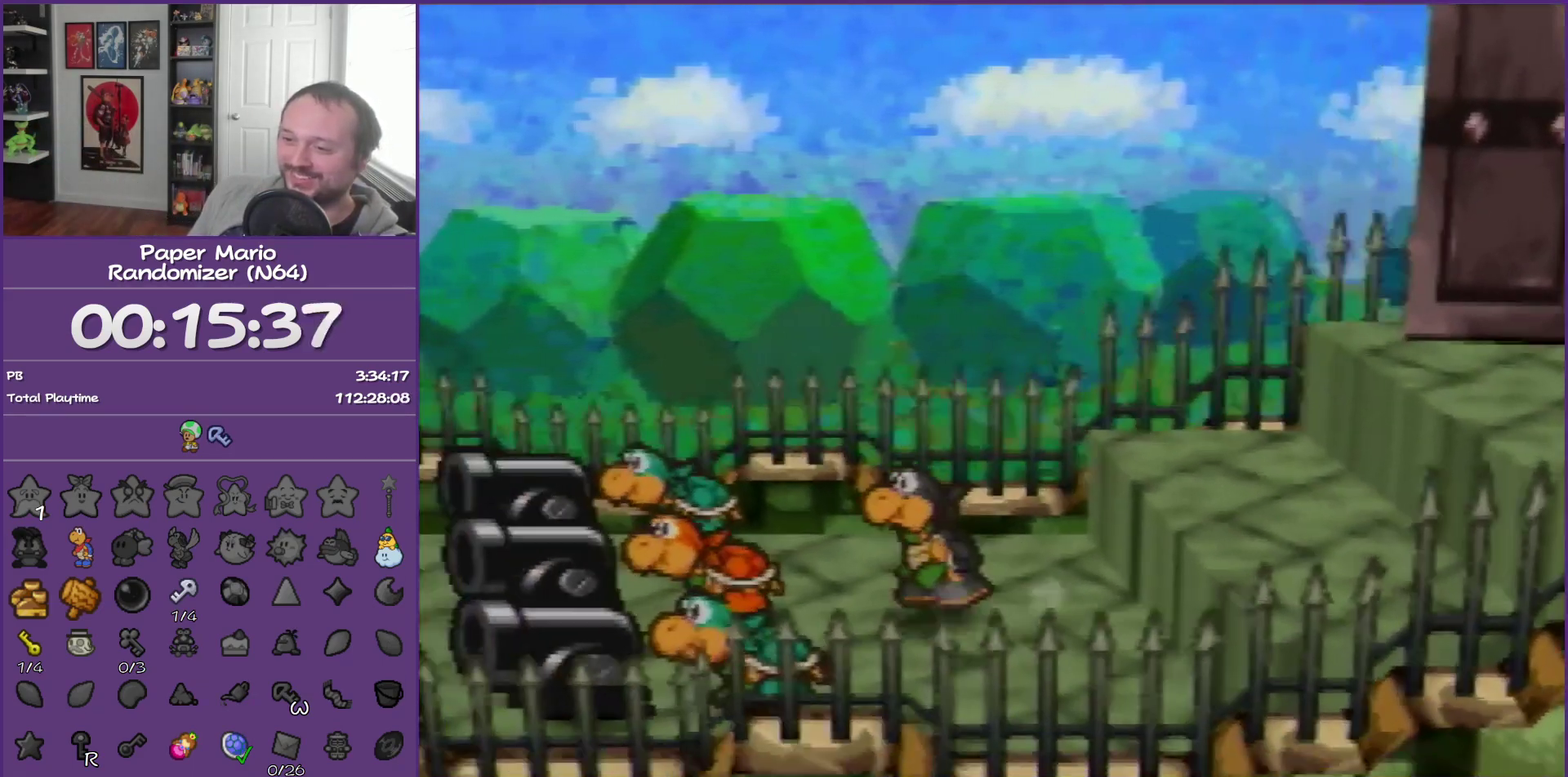
{"buttons": ["B"], "left_stick": "center", "events": []}
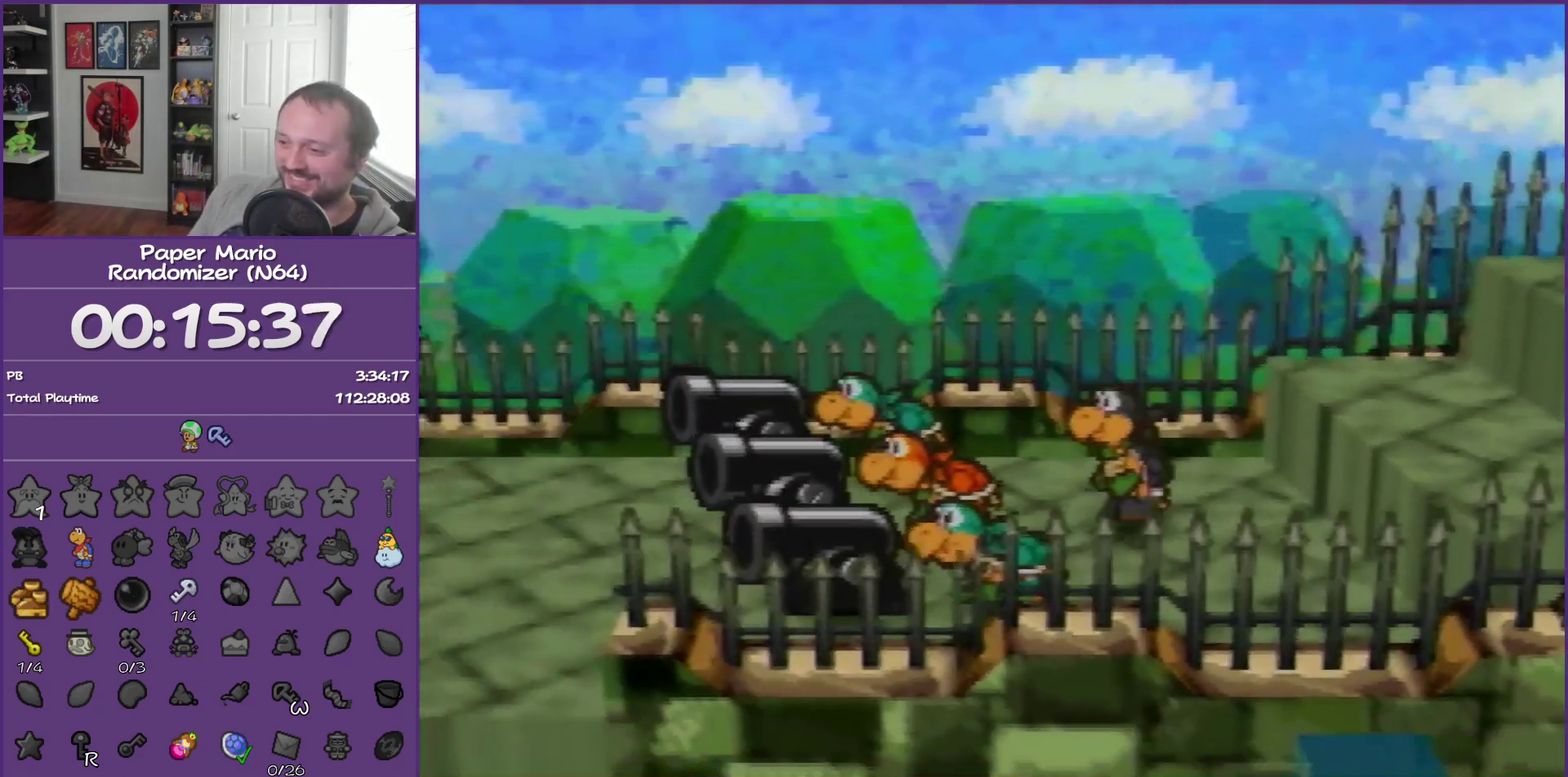
{"buttons": ["B"], "left_stick": "center", "events": []}
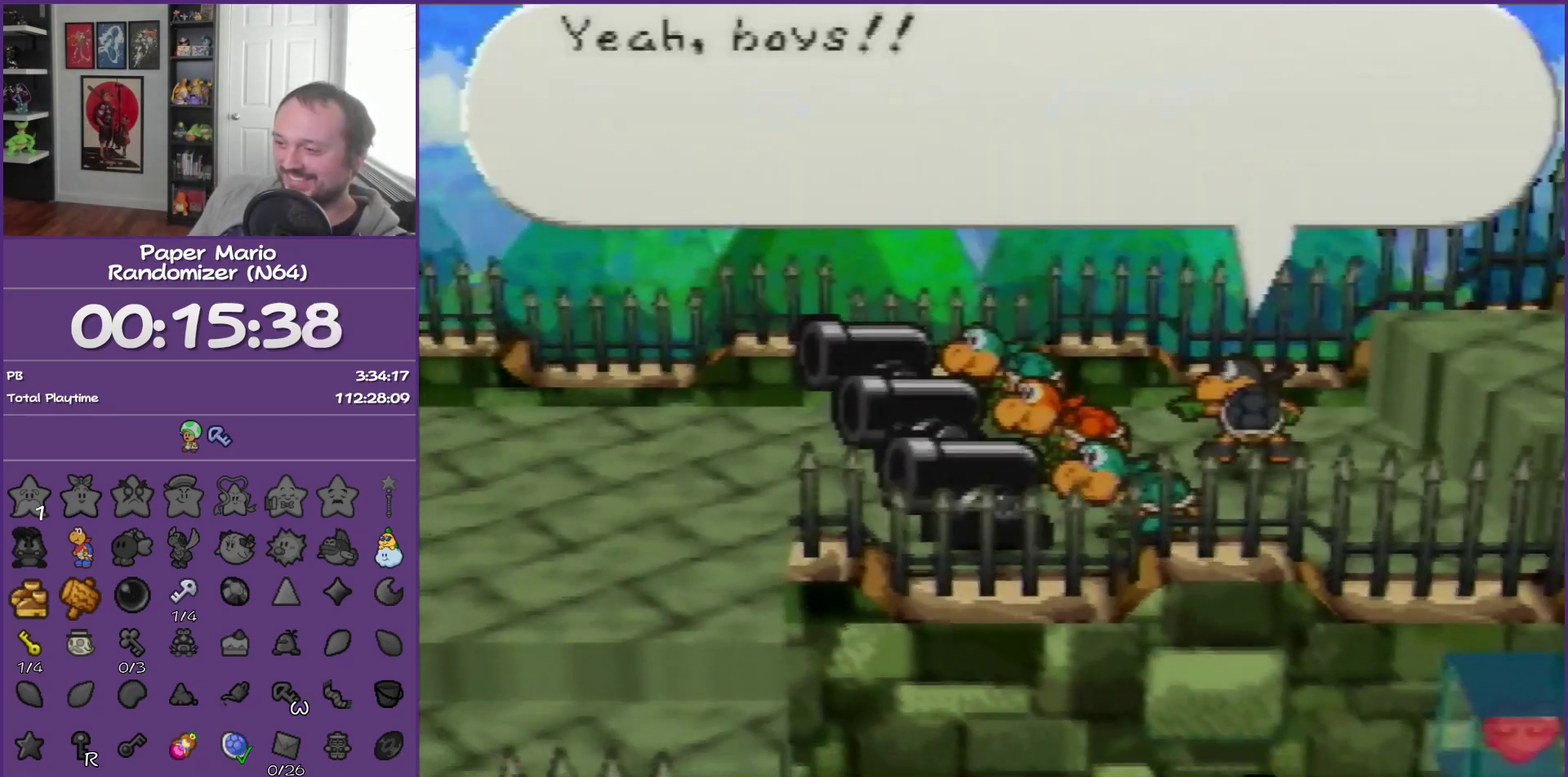
{"buttons": ["B"], "left_stick": "center", "events": []}
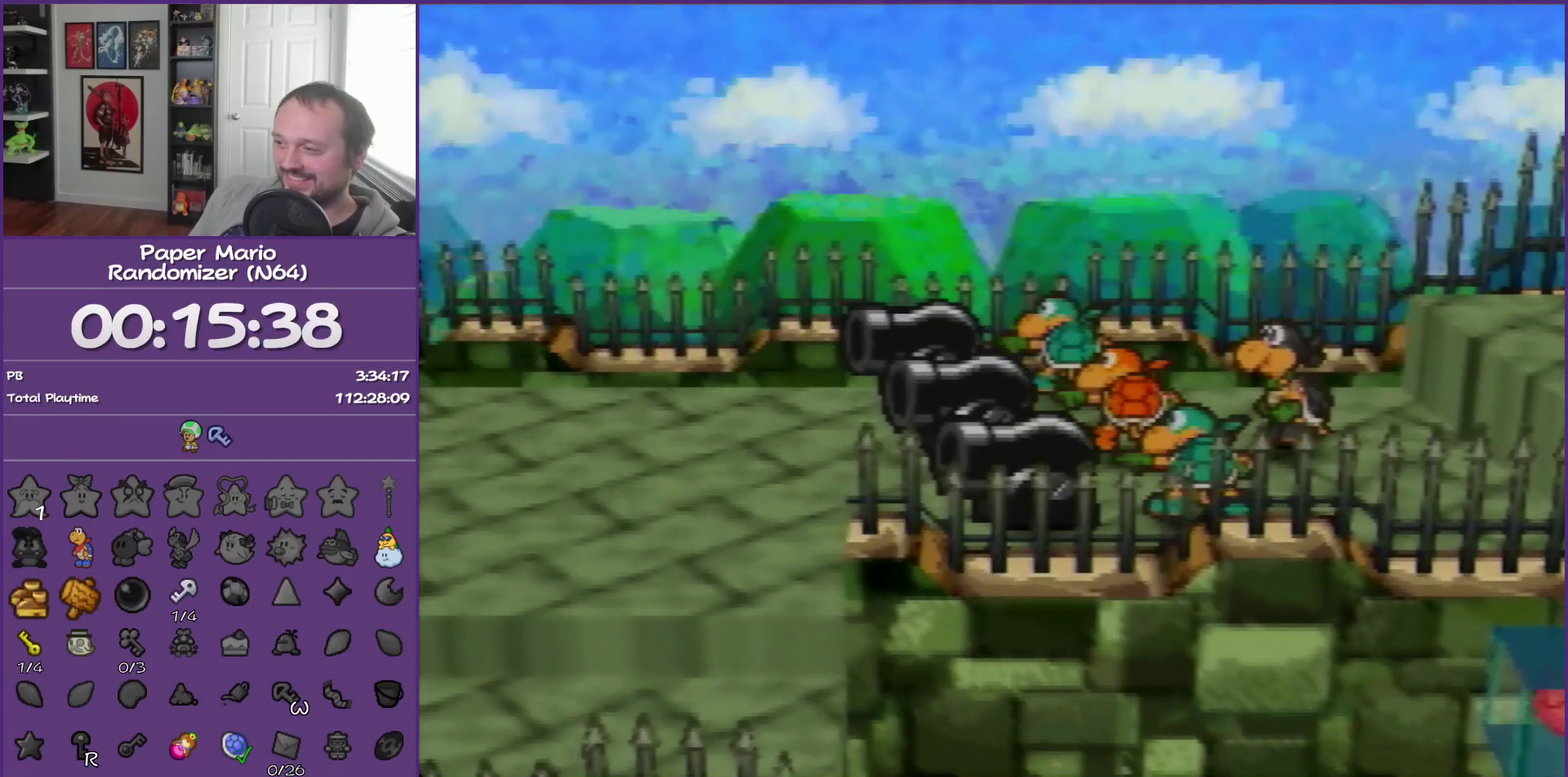
{"buttons": ["B"], "left_stick": "center", "events": []}
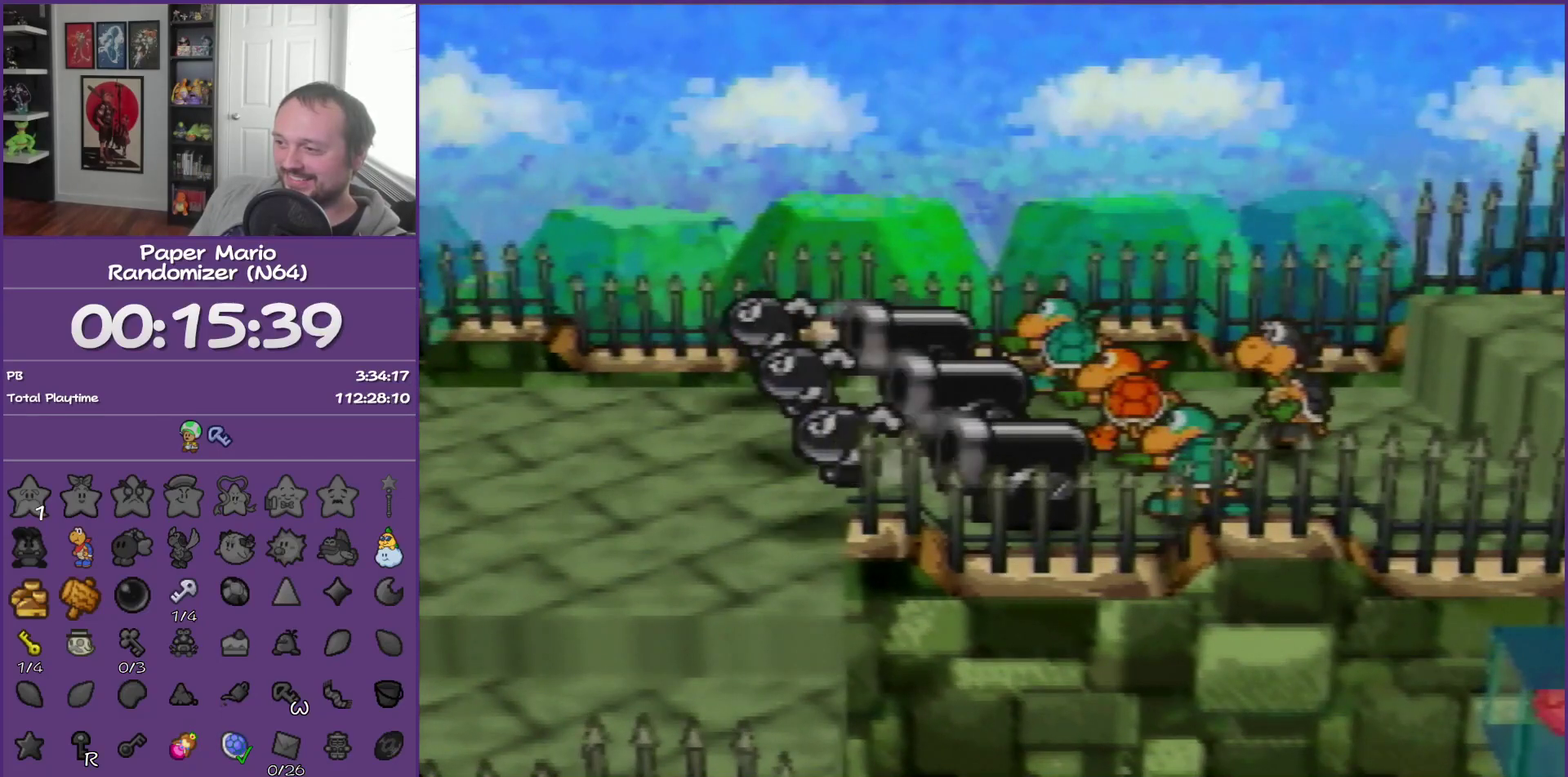
{"buttons": ["B"], "left_stick": "center", "events": []}
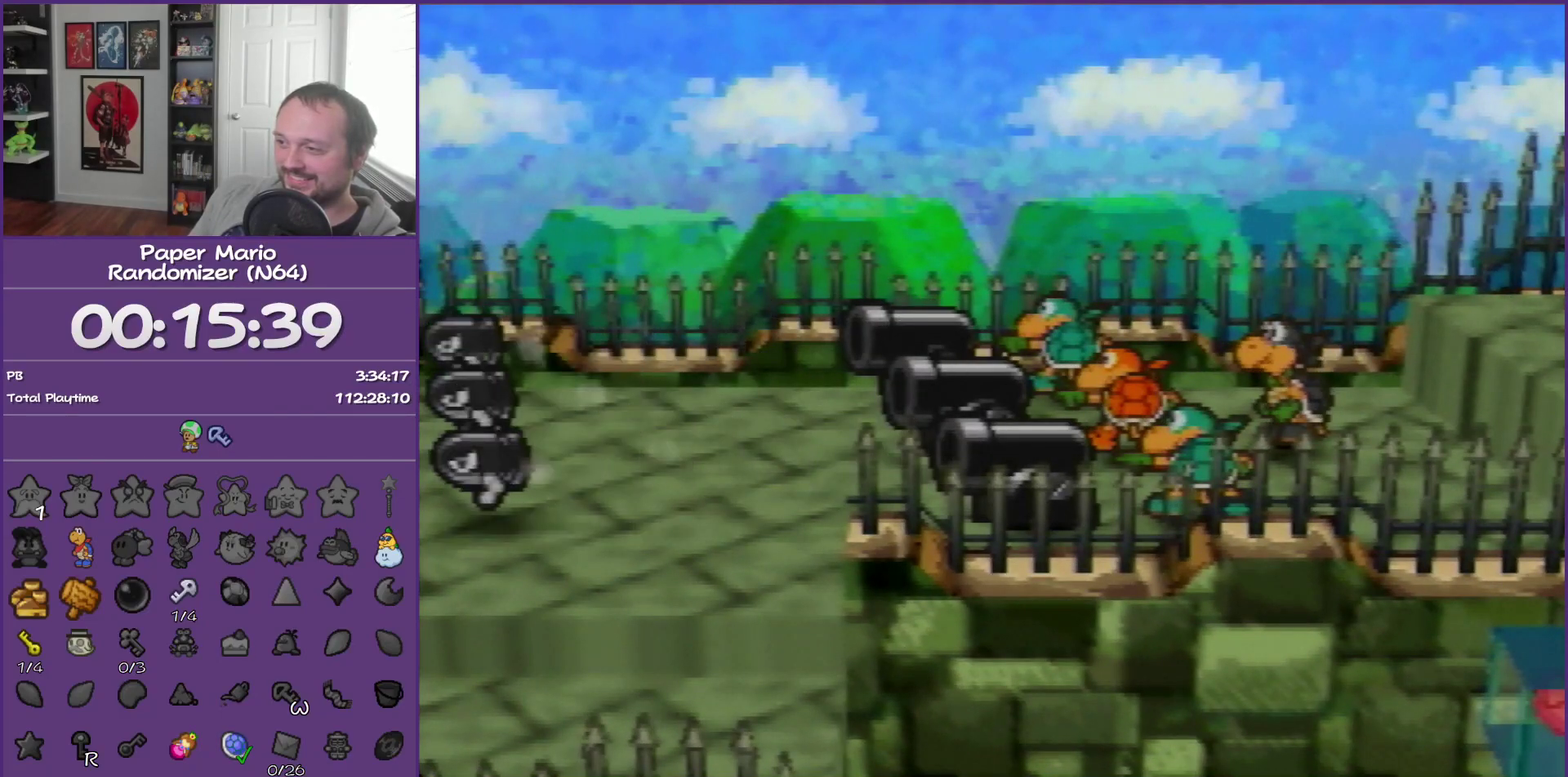
{"buttons": ["B"], "left_stick": "center", "events": []}
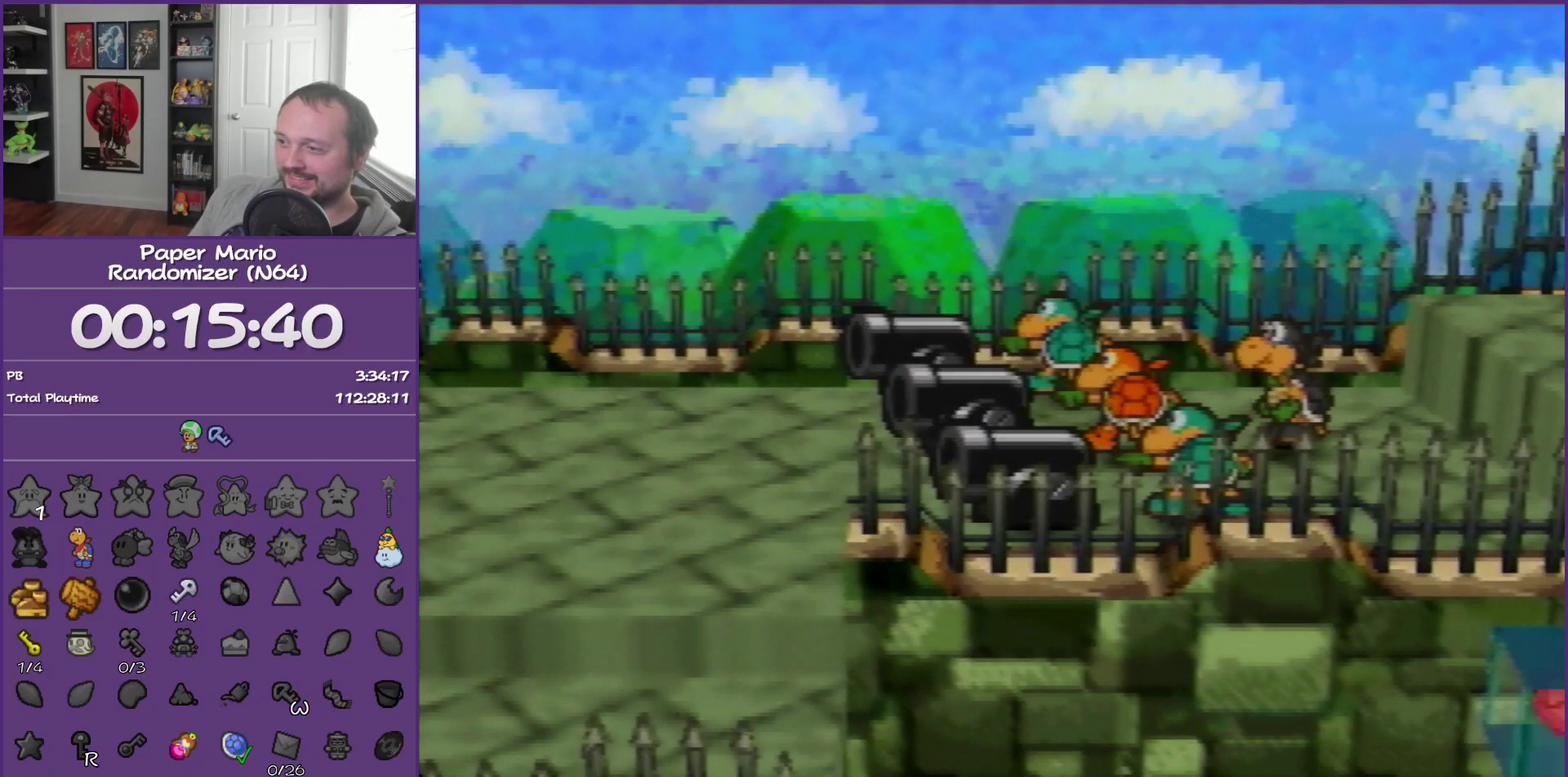
{"buttons": ["B"], "left_stick": "right", "events": [[283, "left_stick", "right"]]}
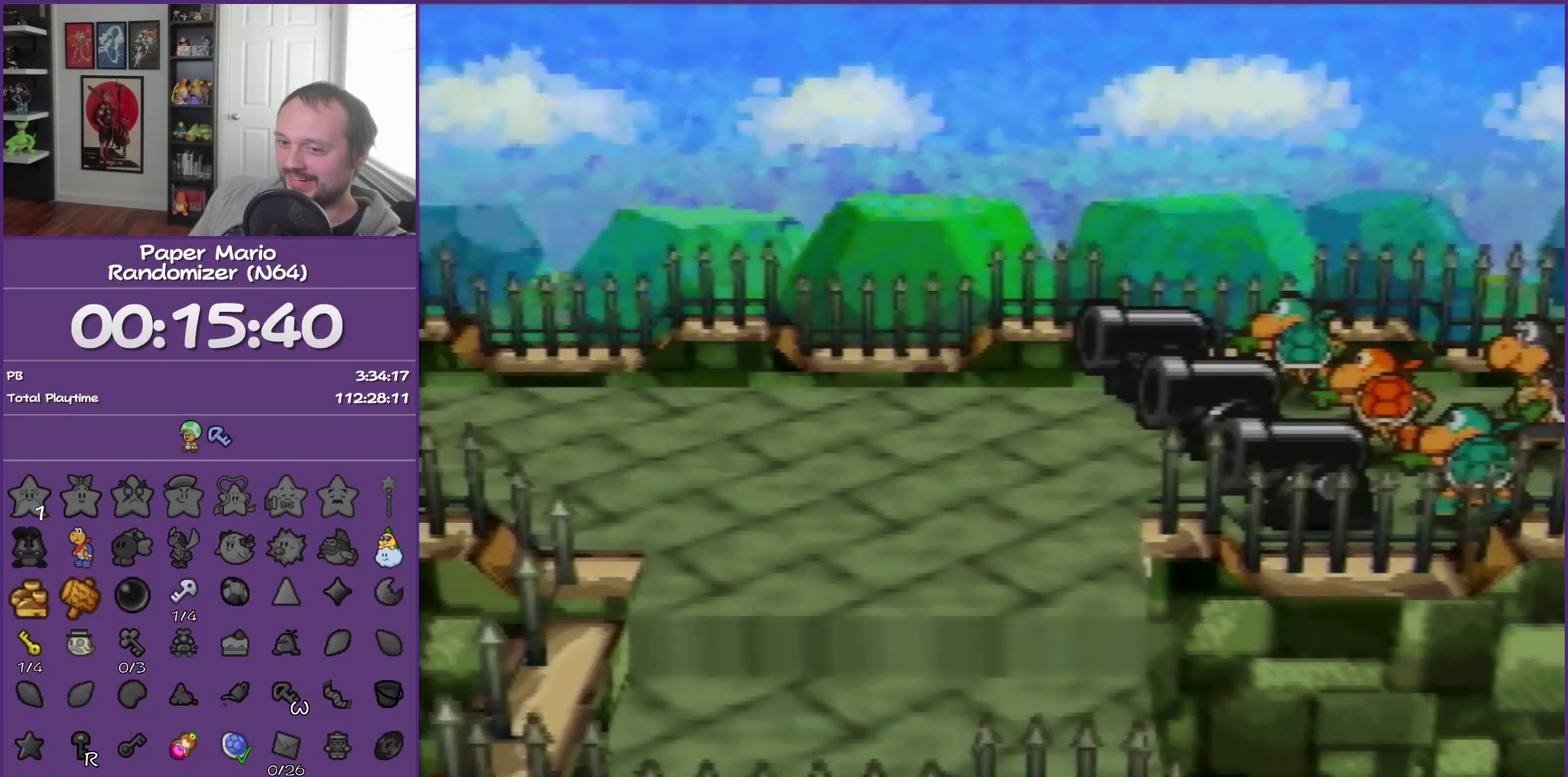
{"buttons": ["B"], "left_stick": "right", "events": []}
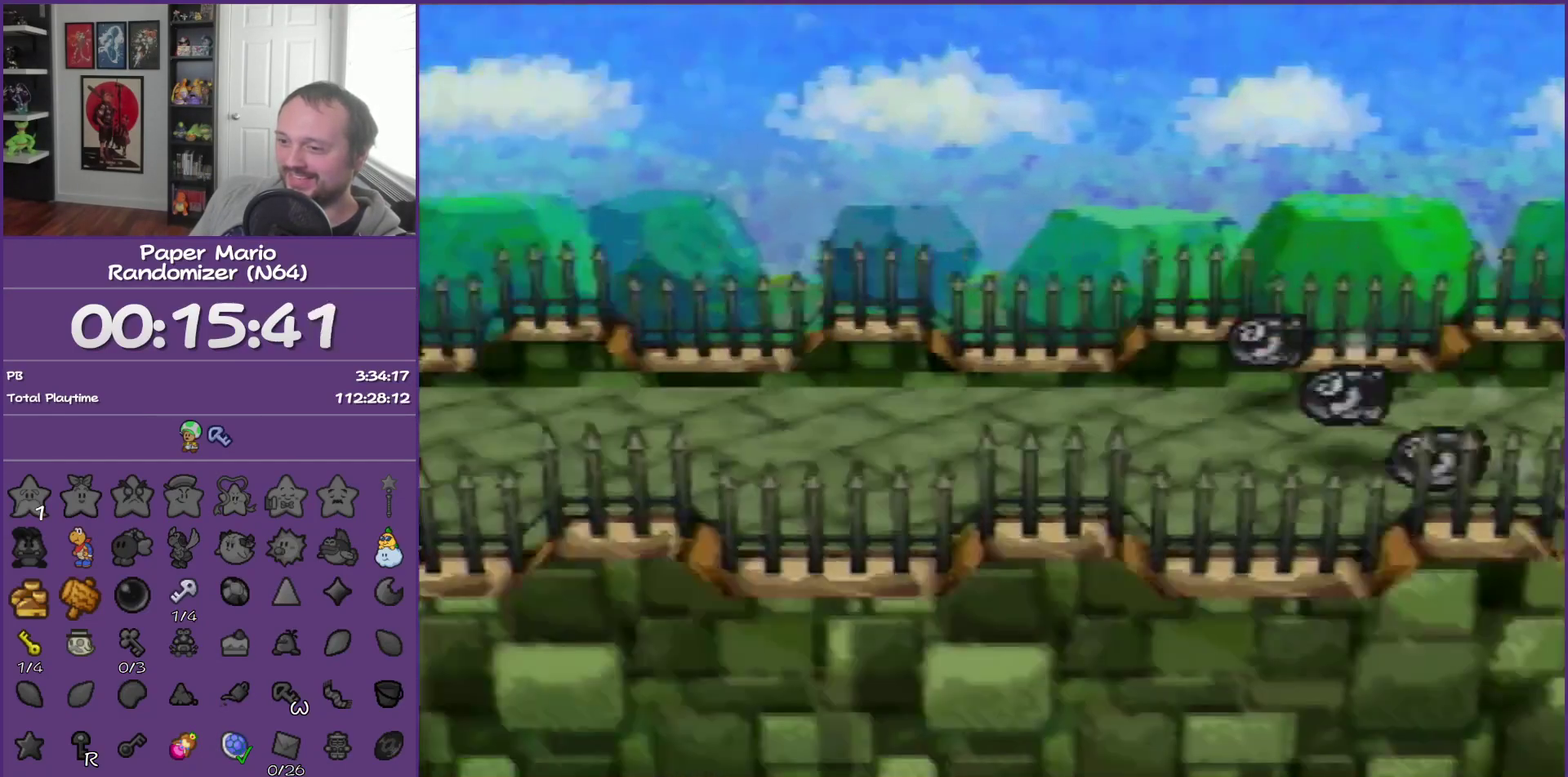
{"buttons": ["B"], "left_stick": "right", "events": []}
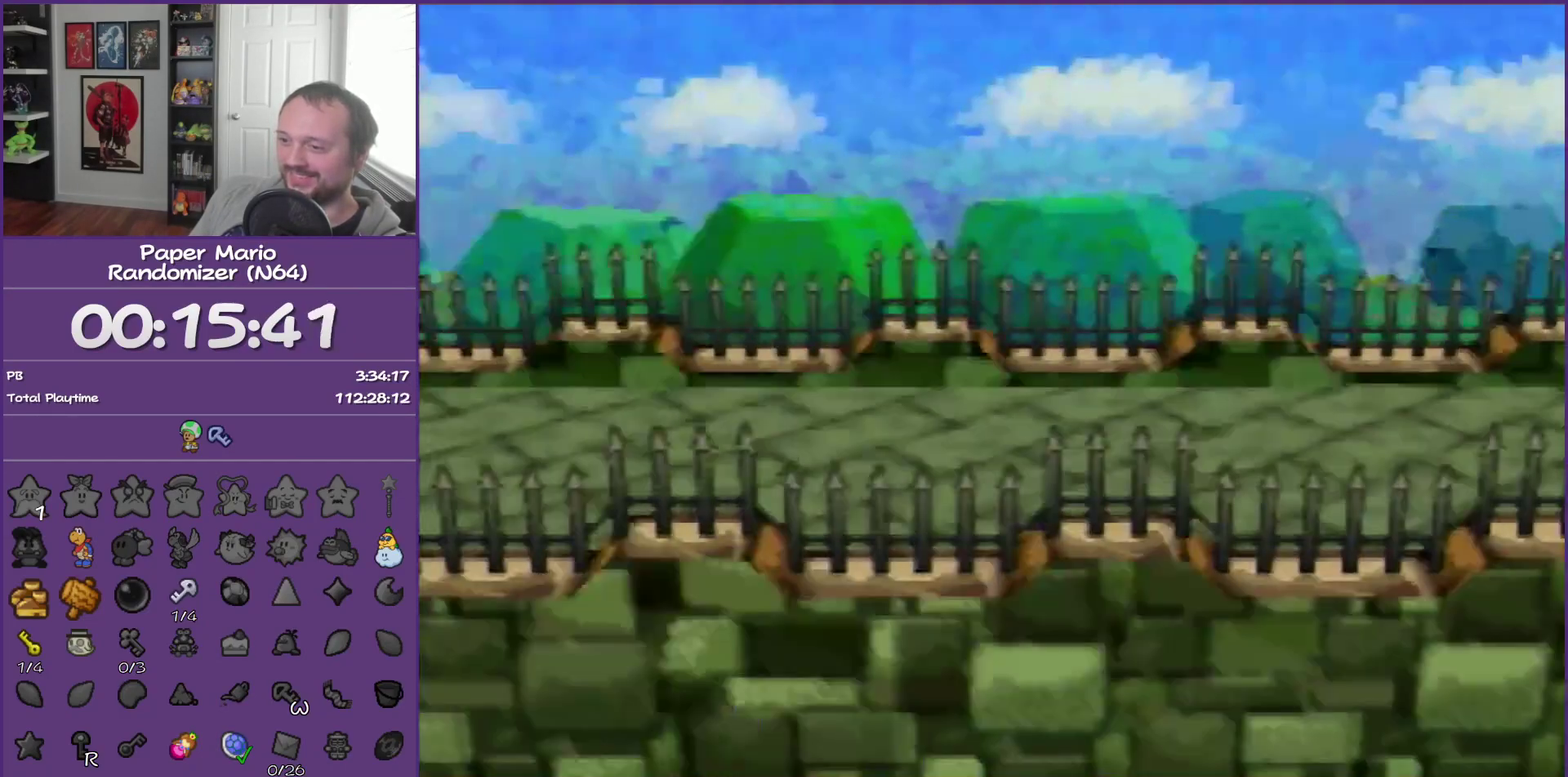
{"buttons": ["B"], "left_stick": "right", "events": []}
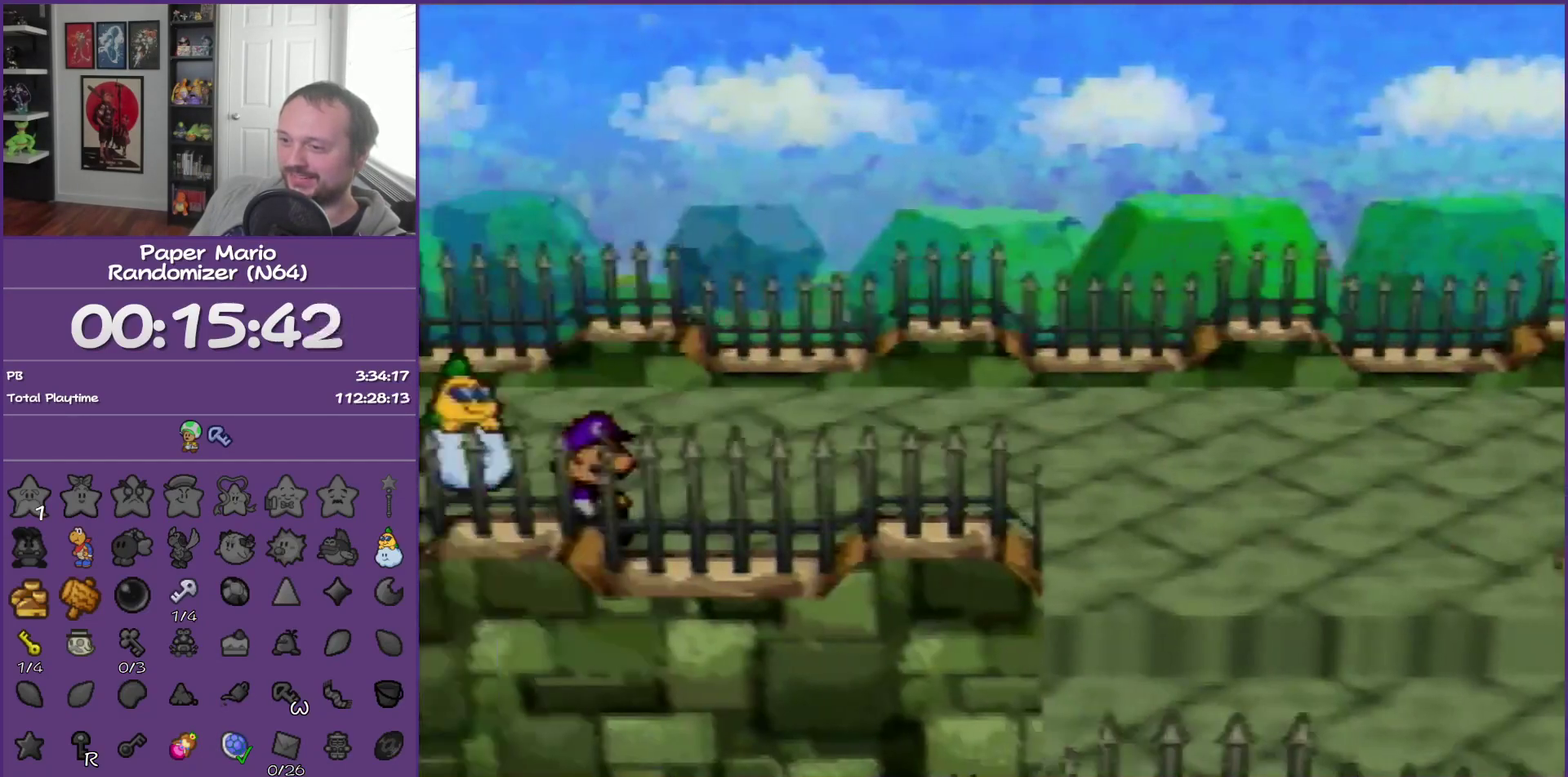
{"buttons": [], "left_stick": "right", "events": [[200, "B", "up"], [367, "Z", "down"], [450, "Z", "up"]]}
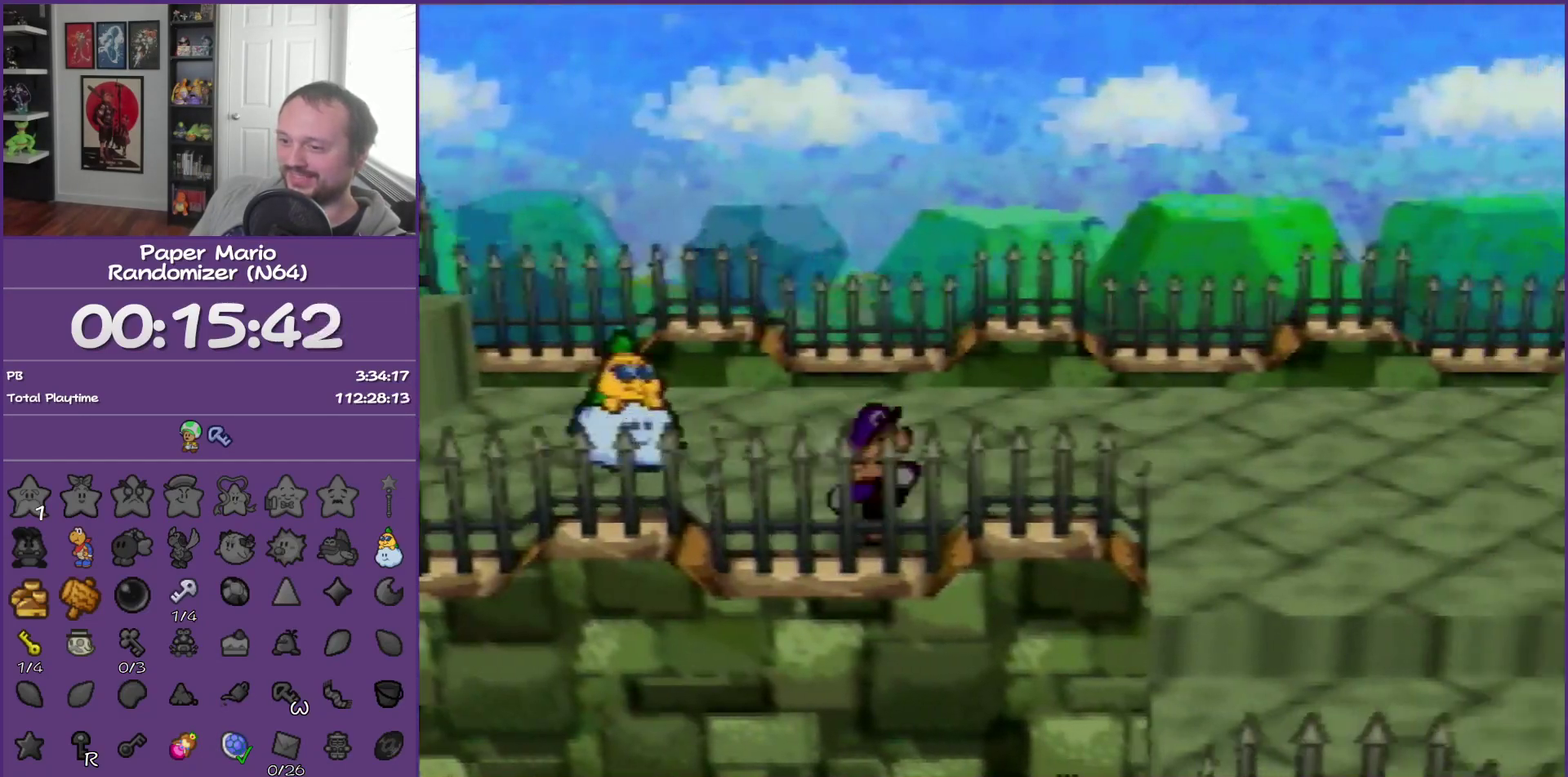
{"buttons": ["A"], "left_stick": "right", "events": [[450, "A", "down"]]}
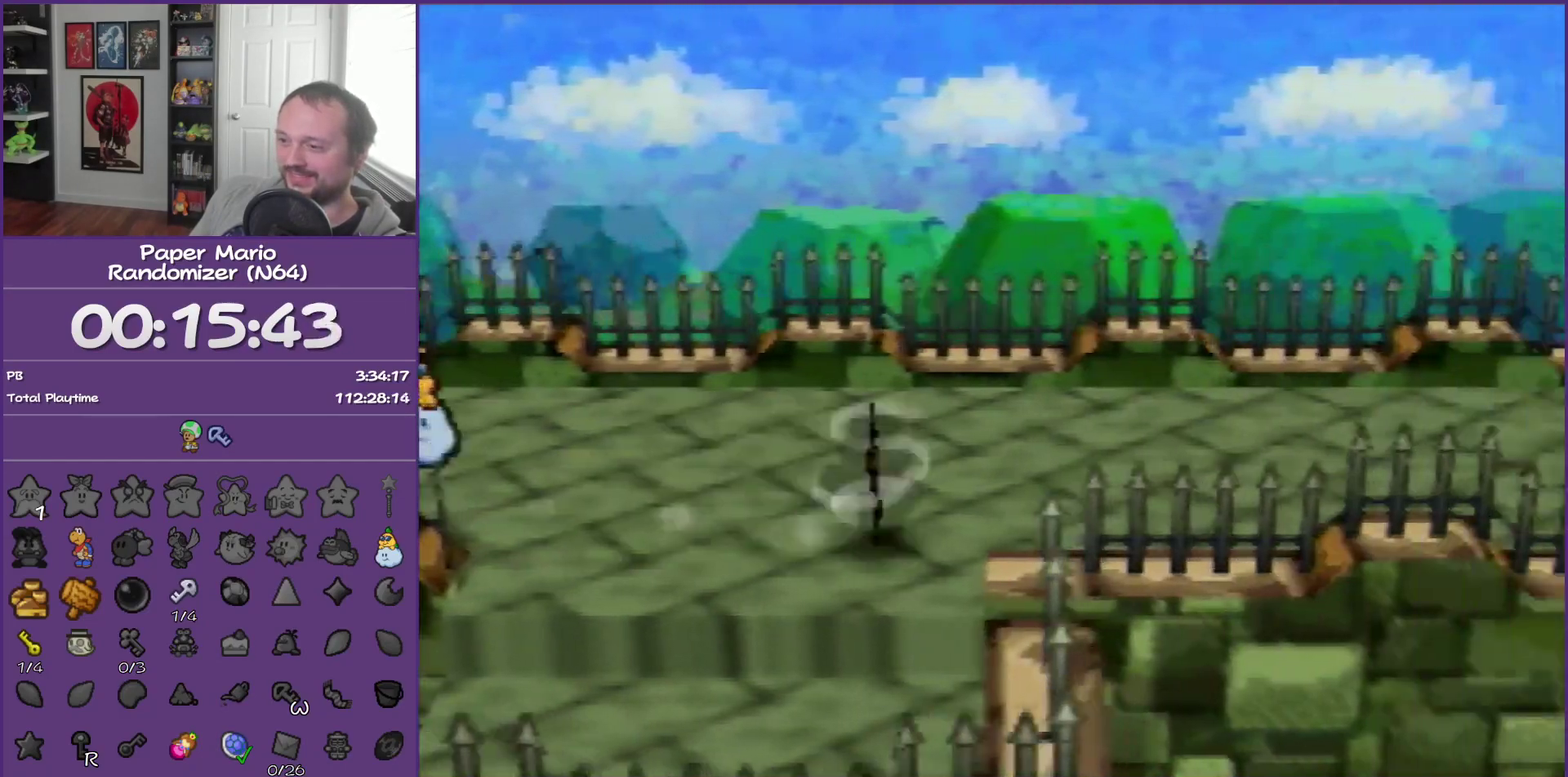
{"buttons": [], "left_stick": "right", "events": [[17, "A", "up"]]}
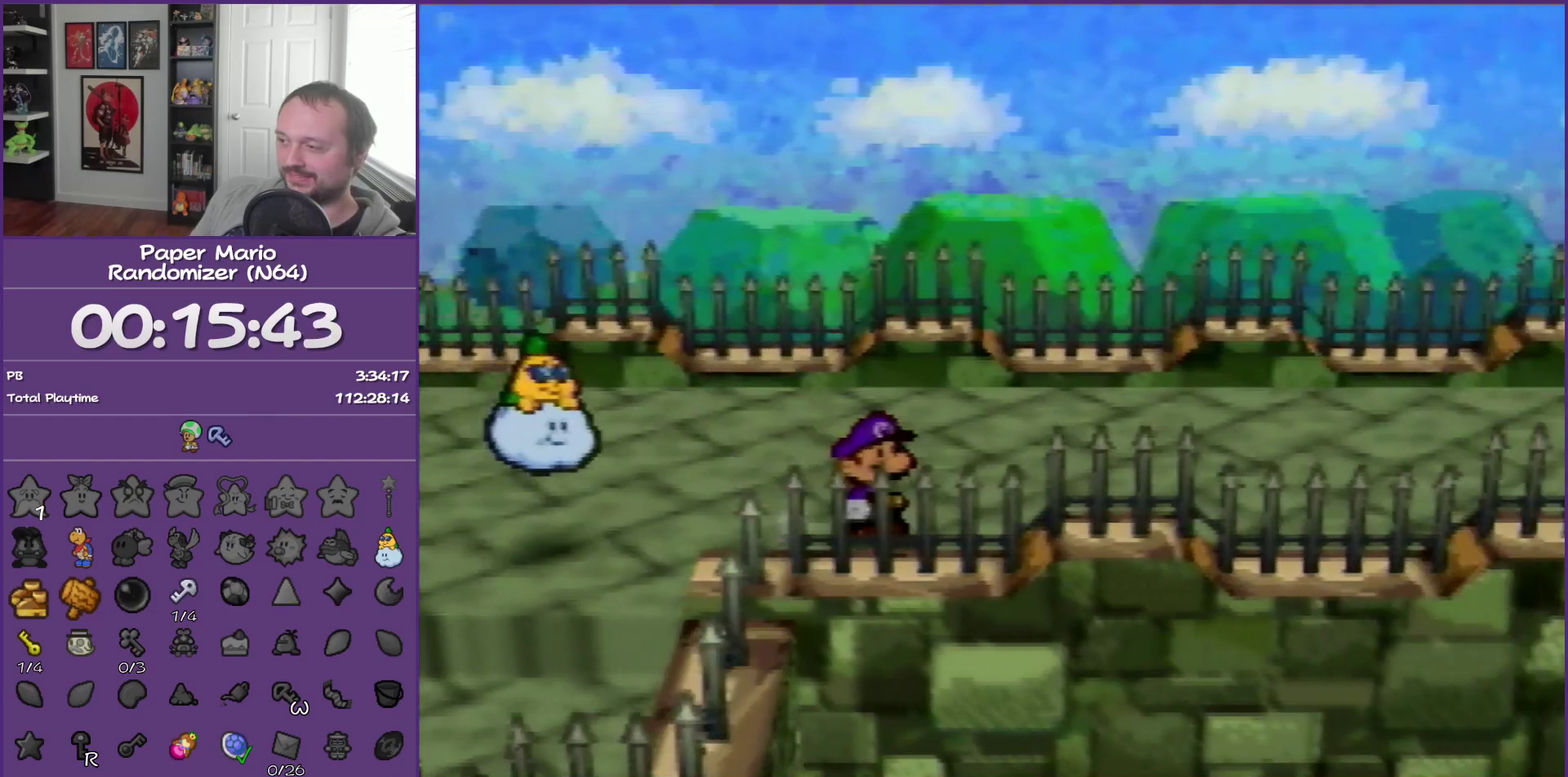
{"buttons": [], "left_stick": "right", "events": []}
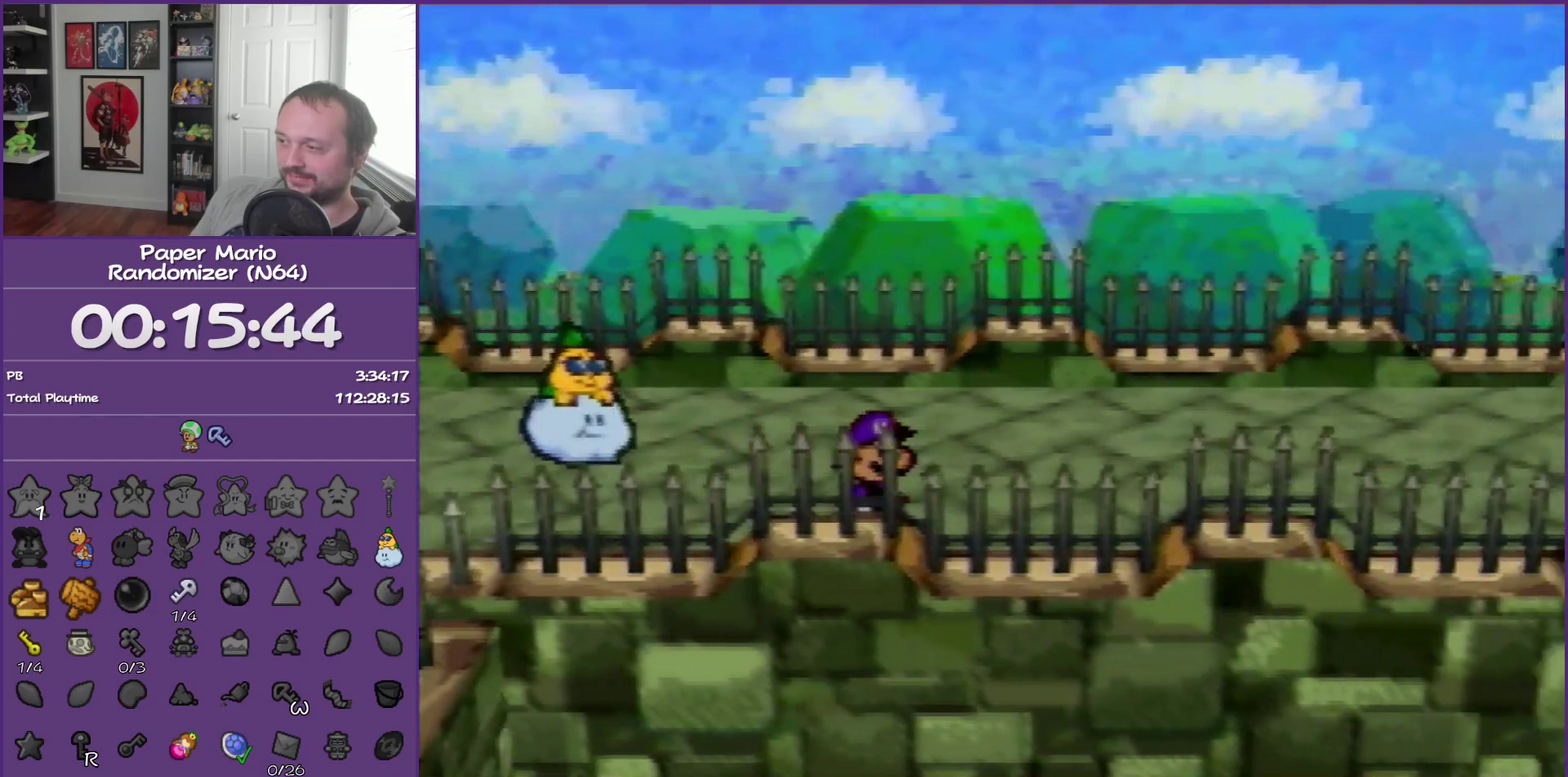
{"buttons": [], "left_stick": "right", "events": []}
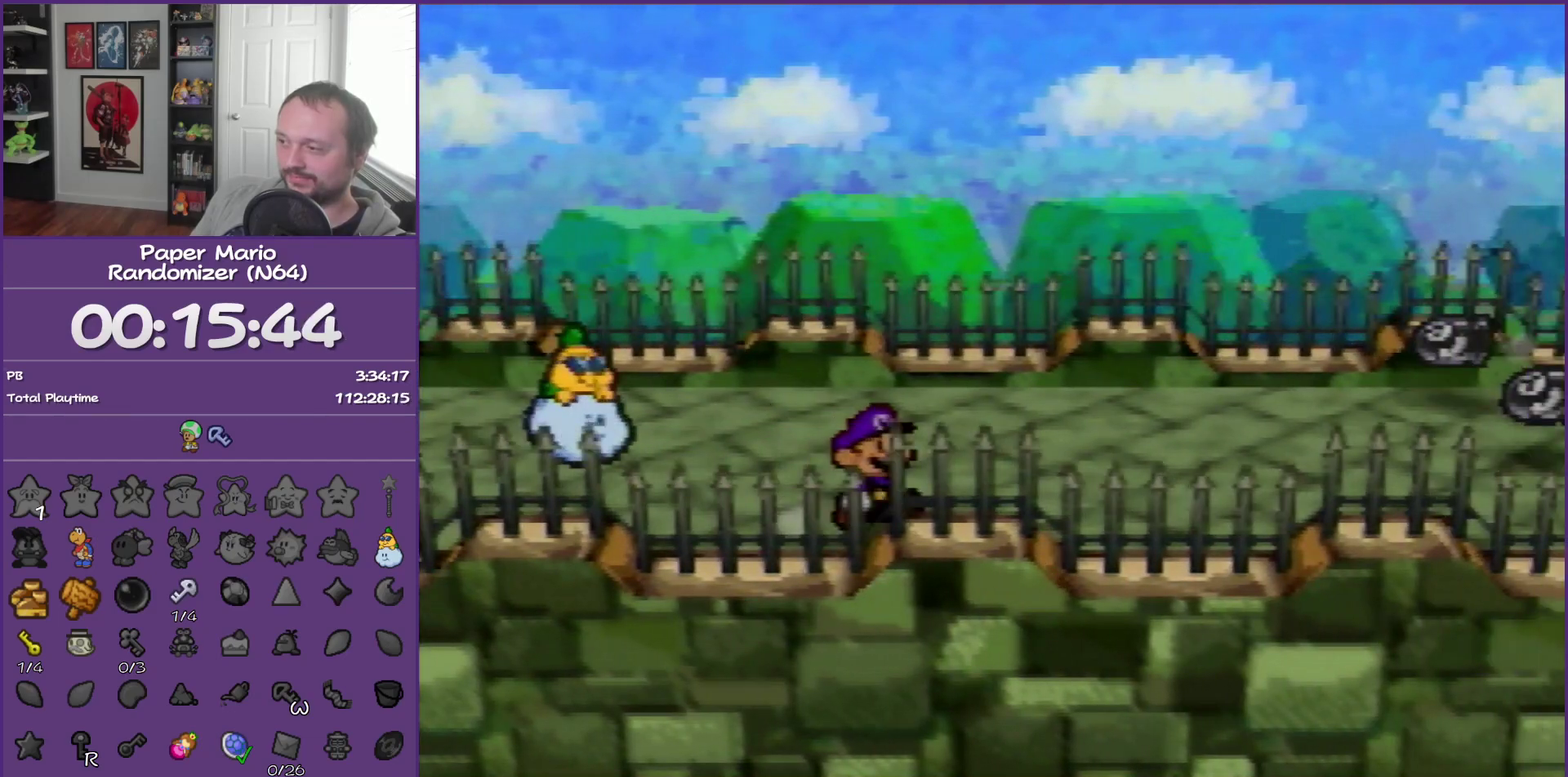
{"buttons": ["A"], "left_stick": "right", "events": [[300, "A", "down"]]}